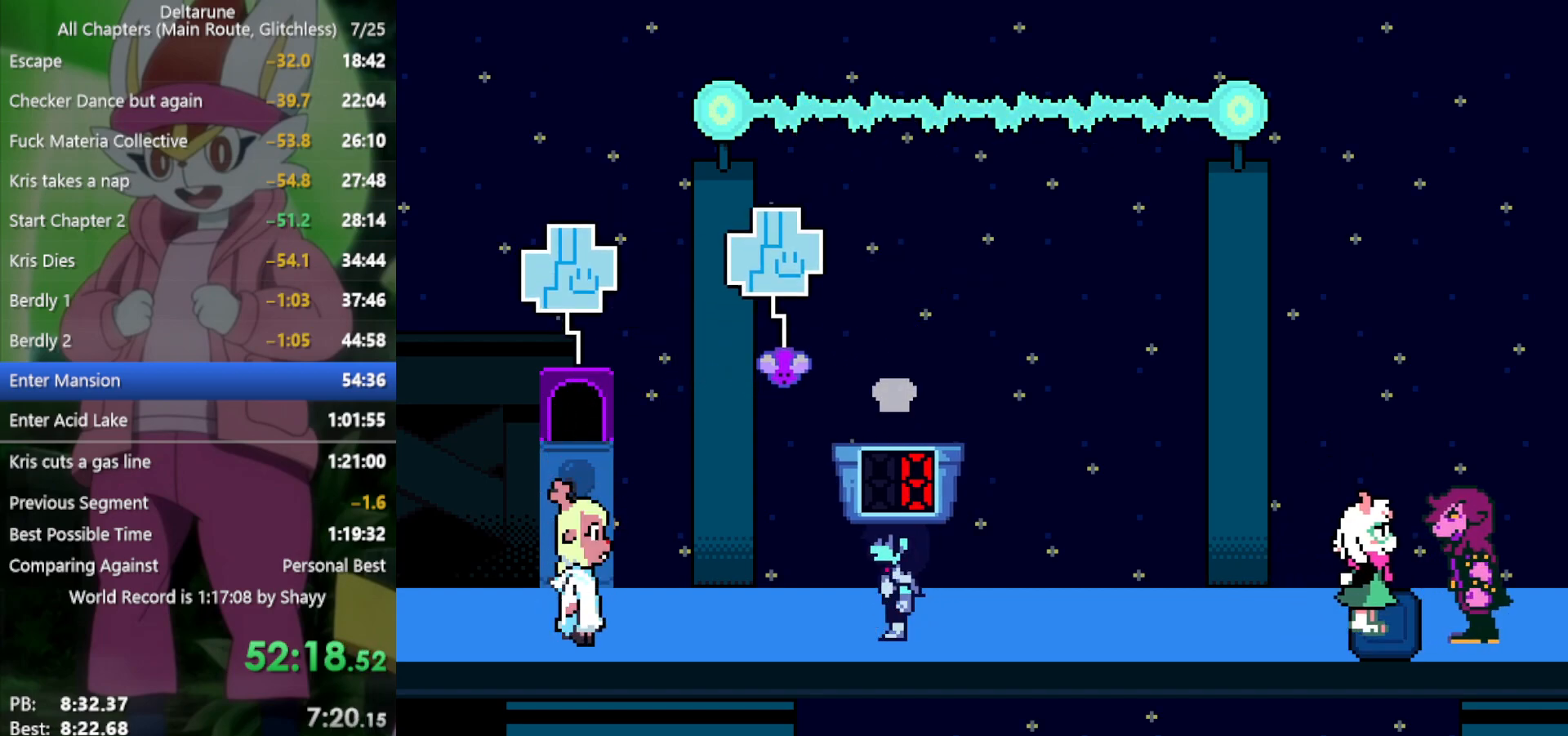
Gameplay with keyboard; each line is a JSON object with the keys held at the frame after it. "events" lists presses ("down") and releases ("up") of "c", "ctrl", "down", "left", "return", "right", "shift", "up", "x" and "z" between this image and that frame as [ms after this image, input, new state], when the widget could be followed in between. No other keys are recorded. Mouse input is not recorded.
{"keys": ["x"], "events": [[83, "right", "down"], [166, "right", "up"]]}
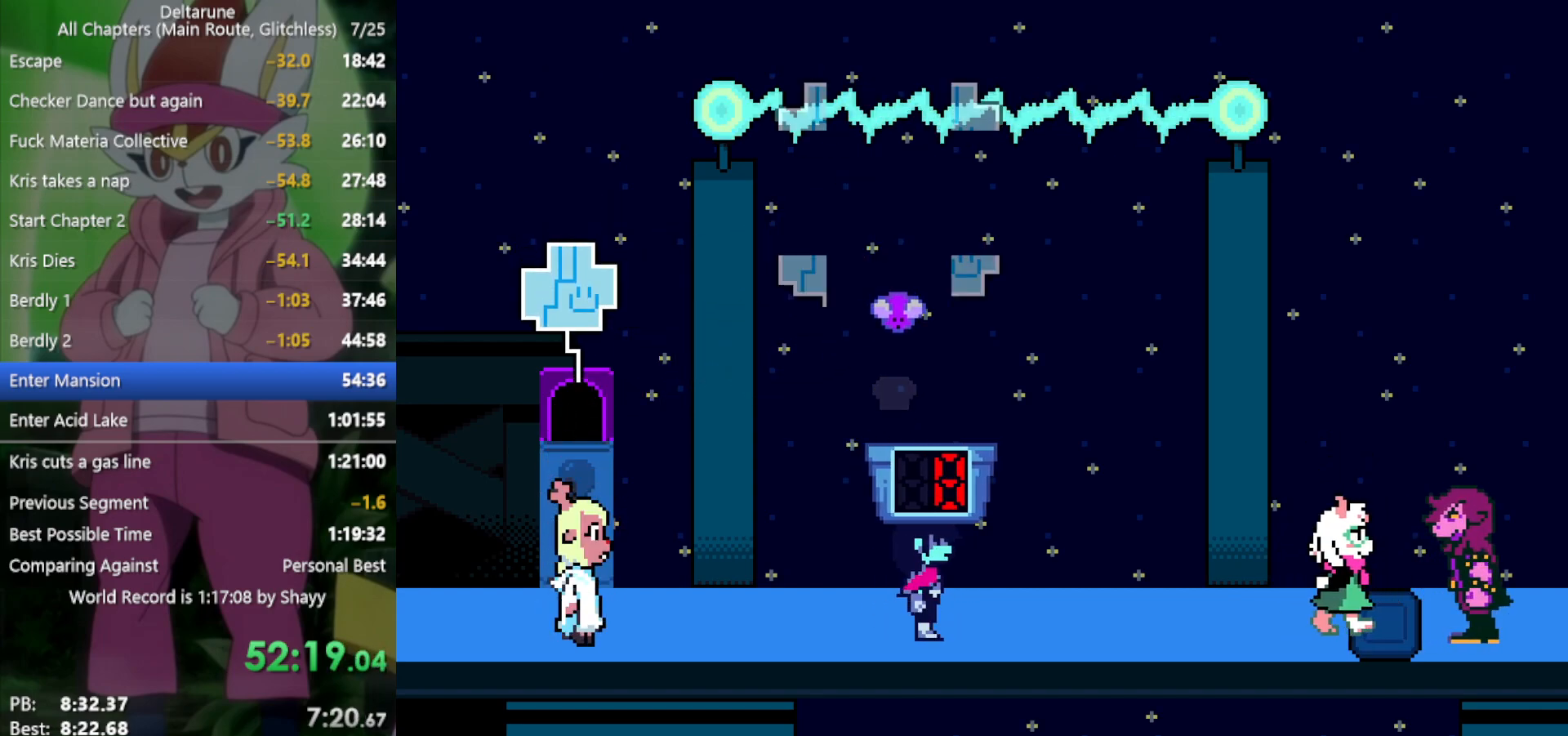
{"keys": ["x"], "events": [[233, "left", "down"], [316, "left", "up"]]}
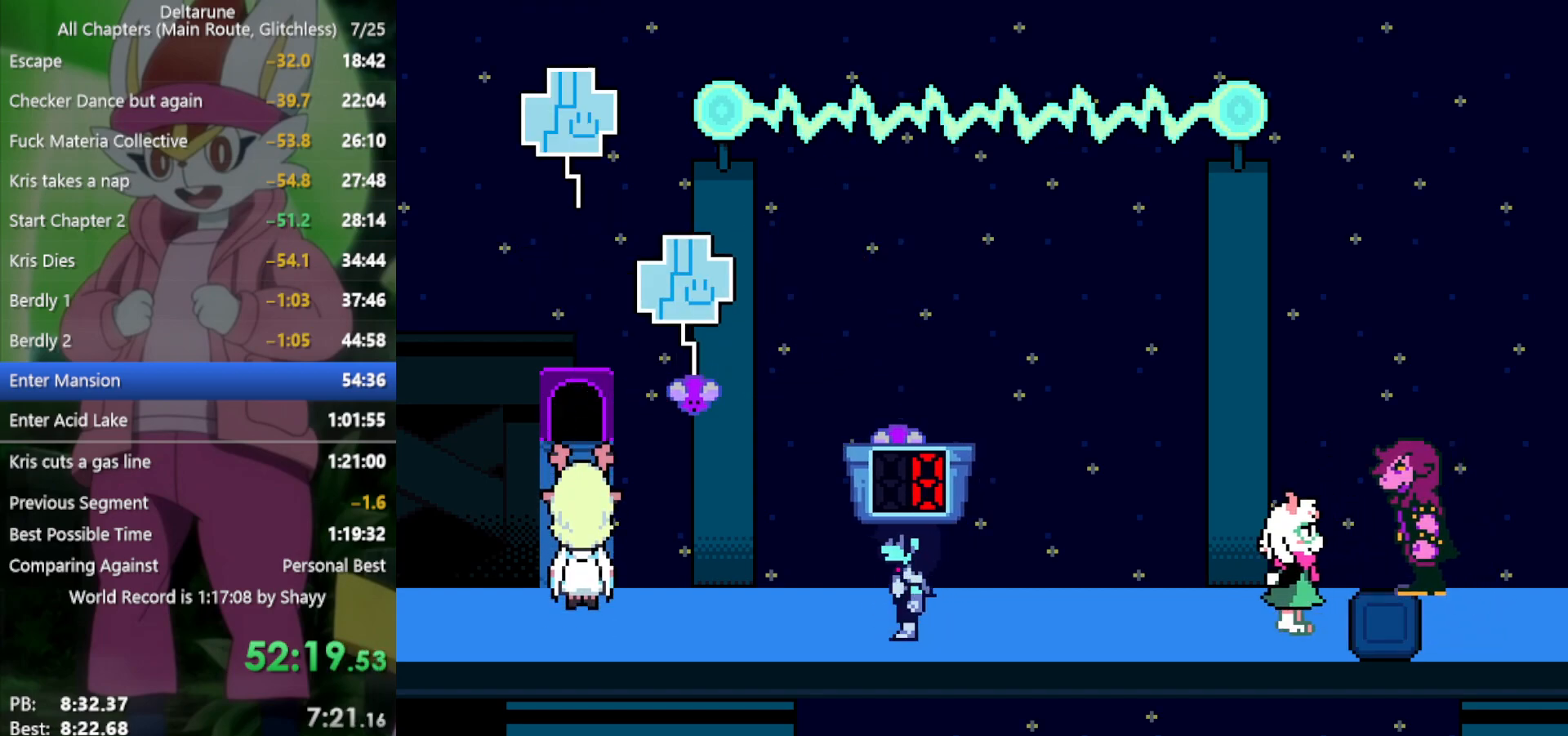
{"keys": ["right", "x"], "events": [[416, "right", "down"]]}
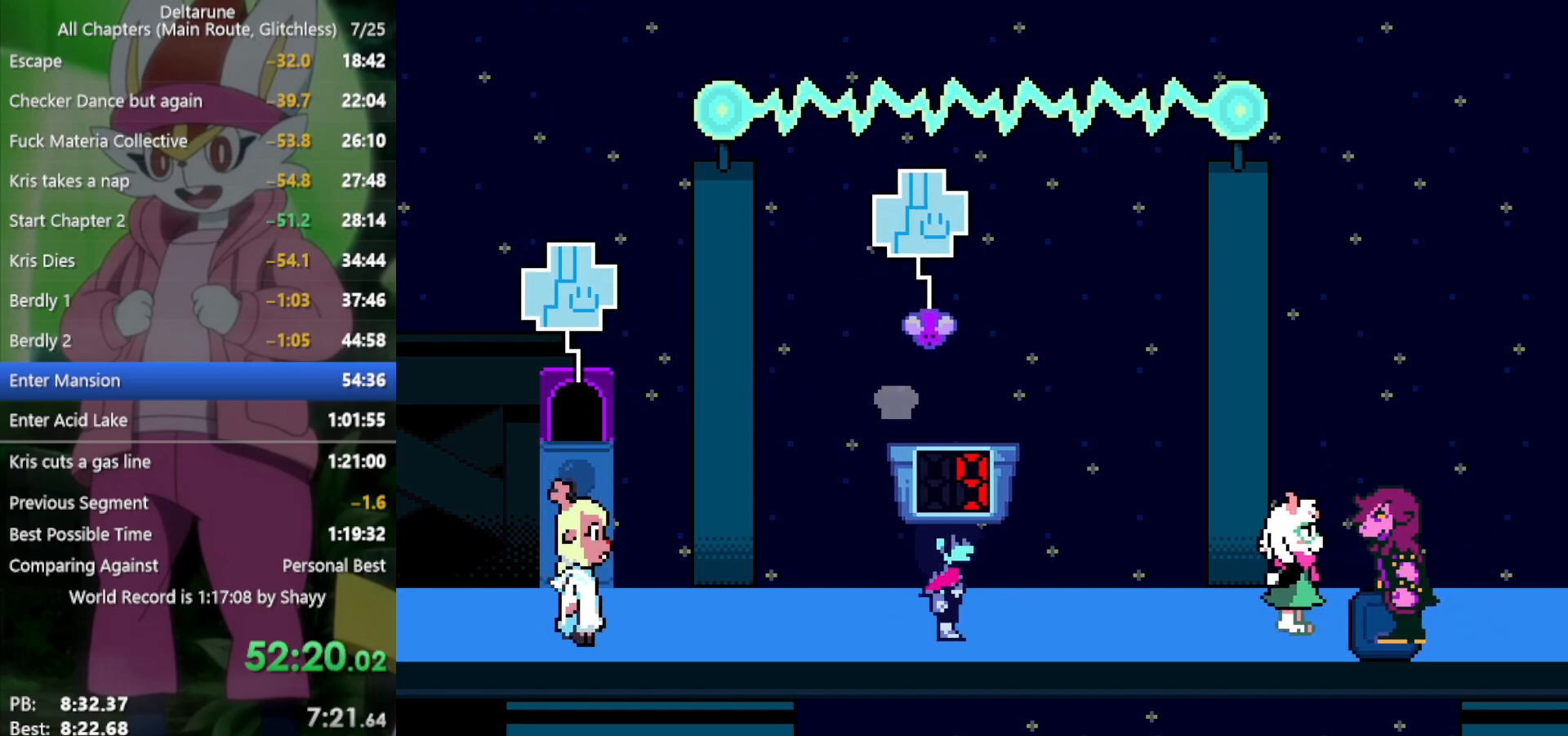
{"keys": ["x"], "events": [[100, "right", "up"]]}
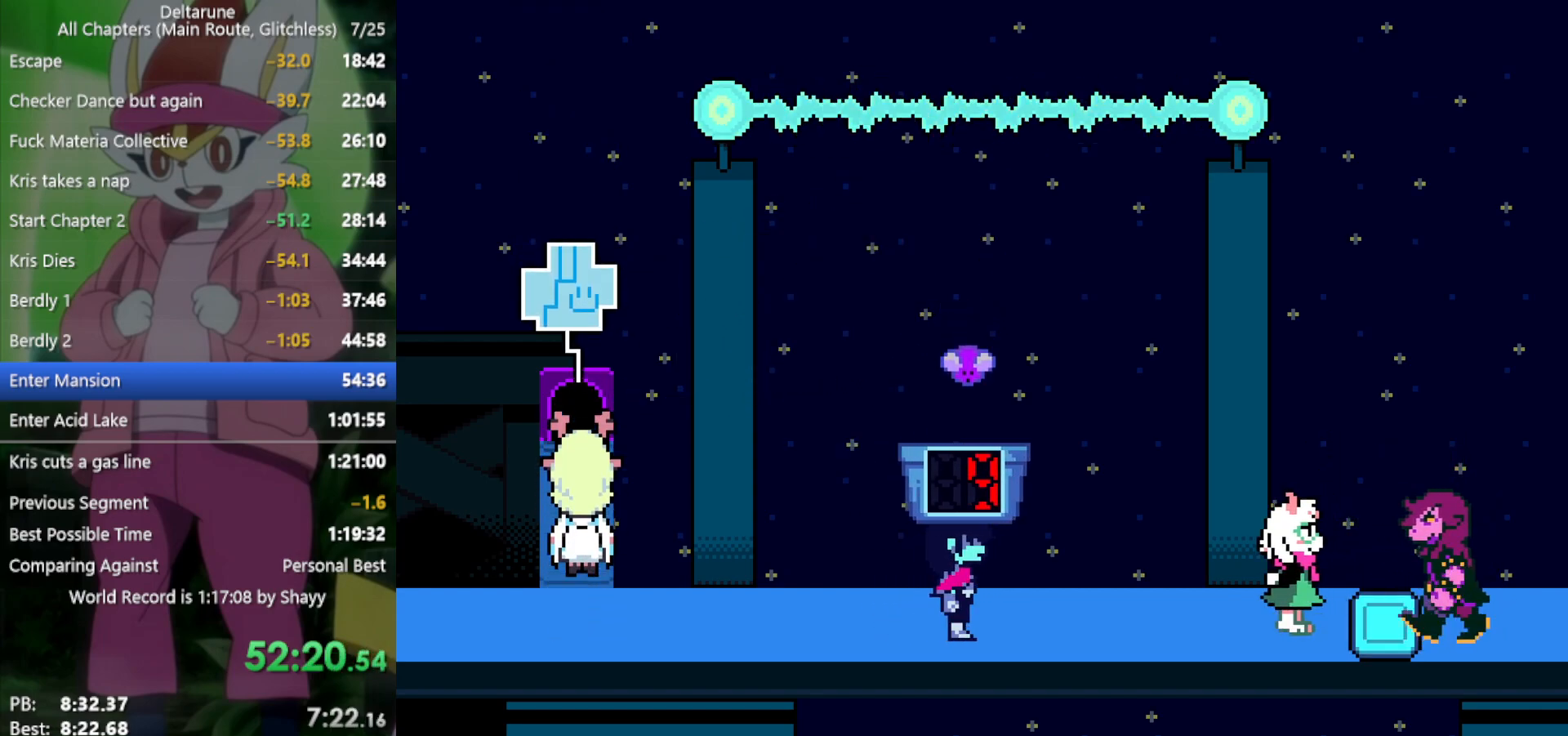
{"keys": ["x"], "events": []}
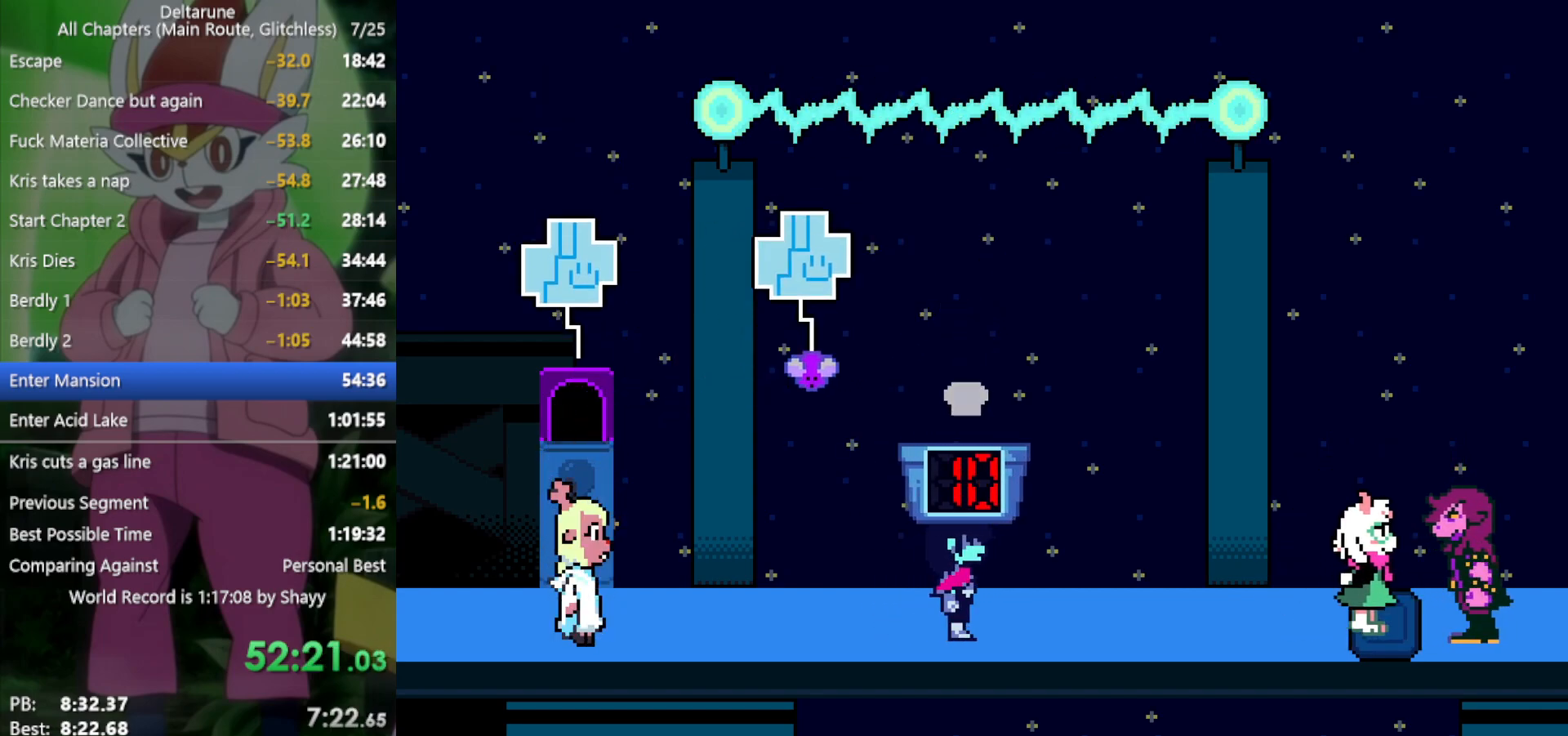
{"keys": ["right", "x"], "events": [[150, "left", "down"], [233, "left", "up"], [416, "right", "down"]]}
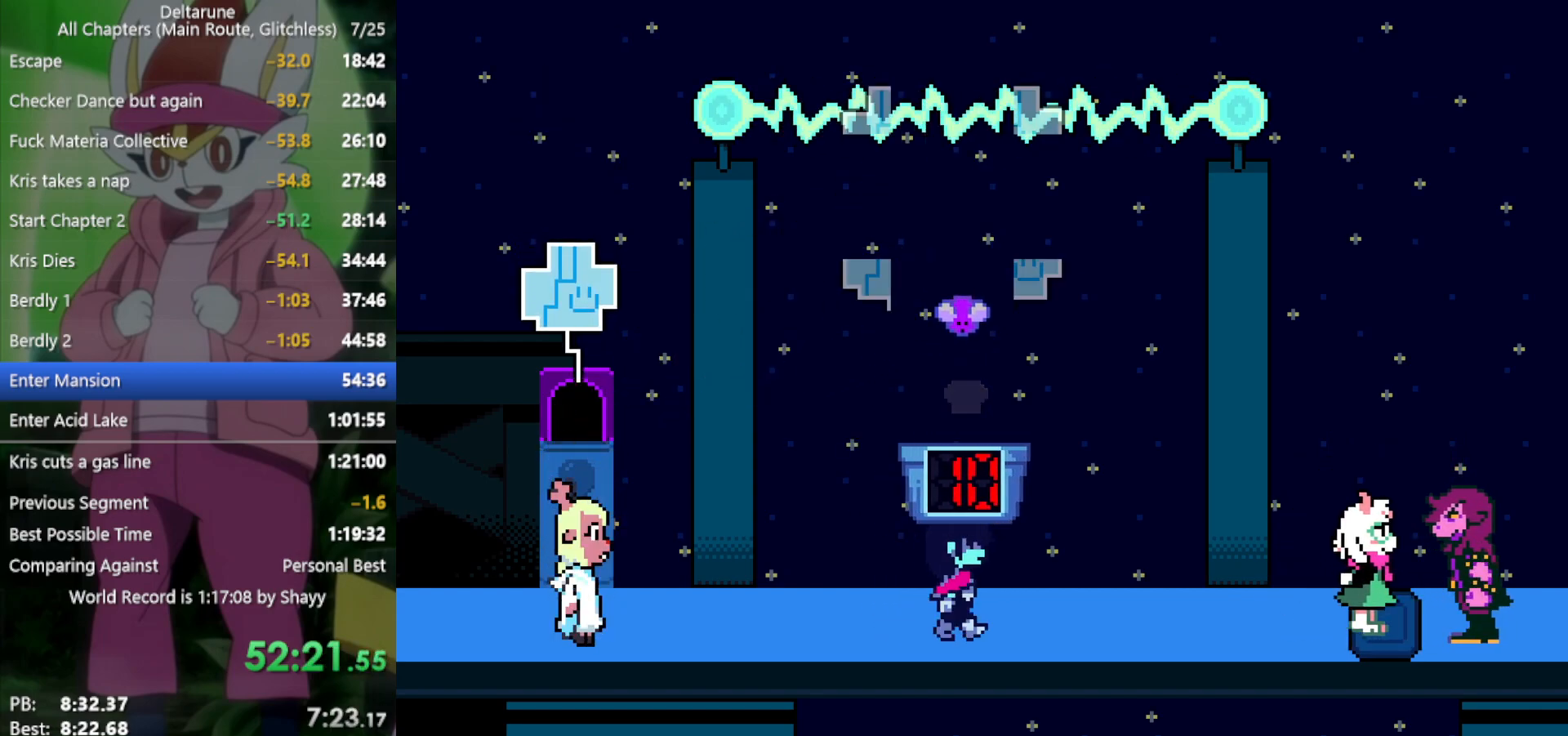
{"keys": ["x"], "events": [[66, "right", "up"]]}
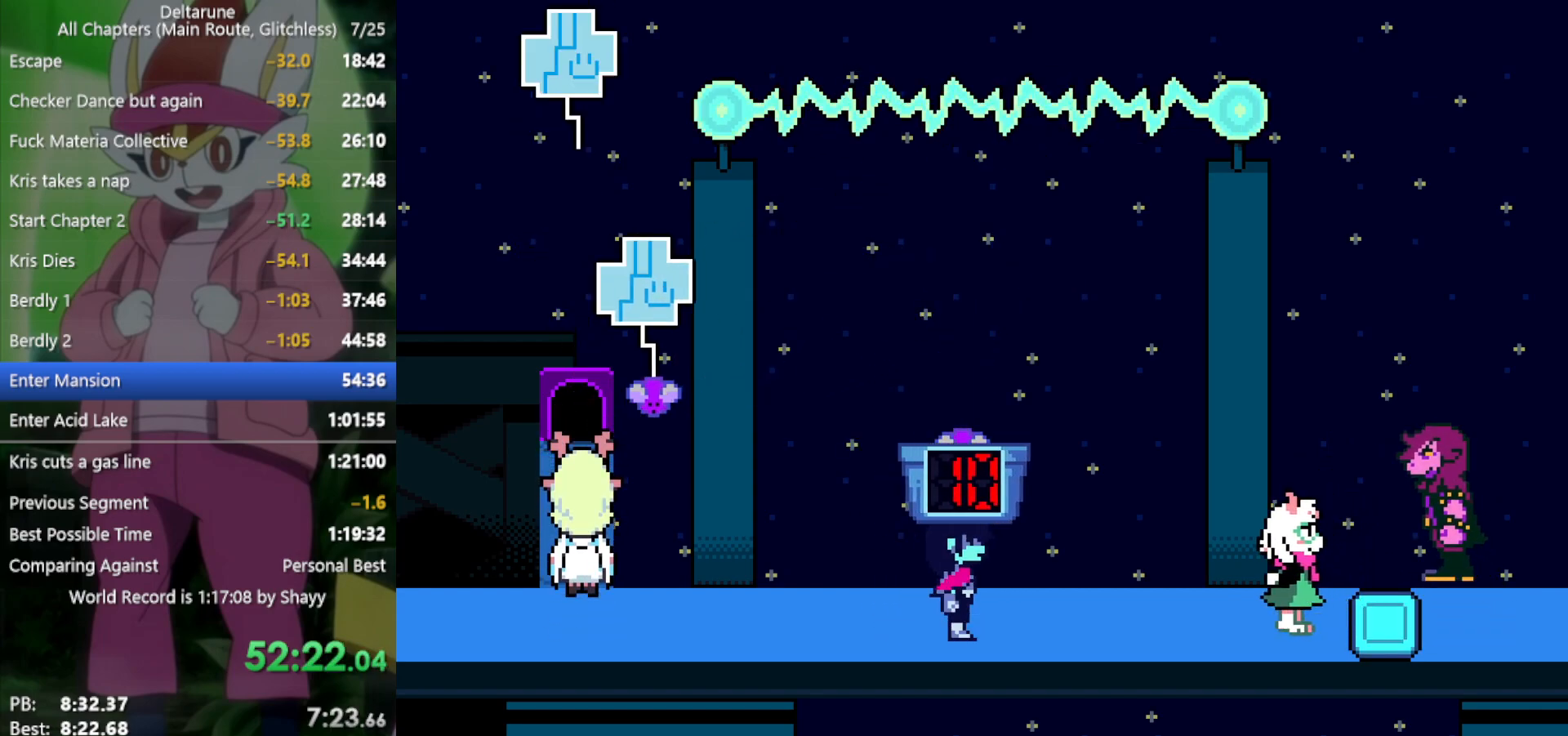
{"keys": ["left", "x"], "events": [[383, "left", "down"]]}
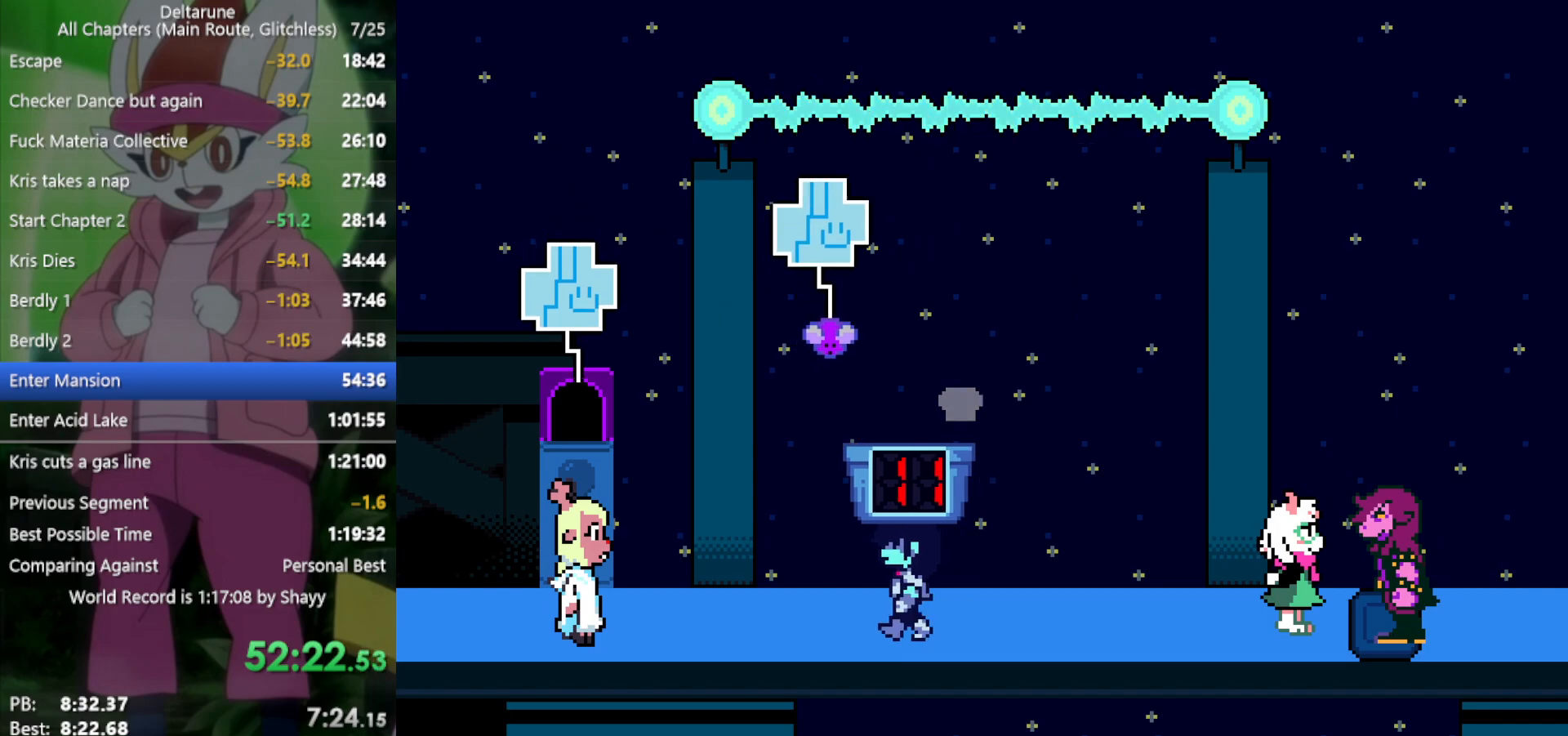
{"keys": ["x"], "events": [[116, "left", "up"]]}
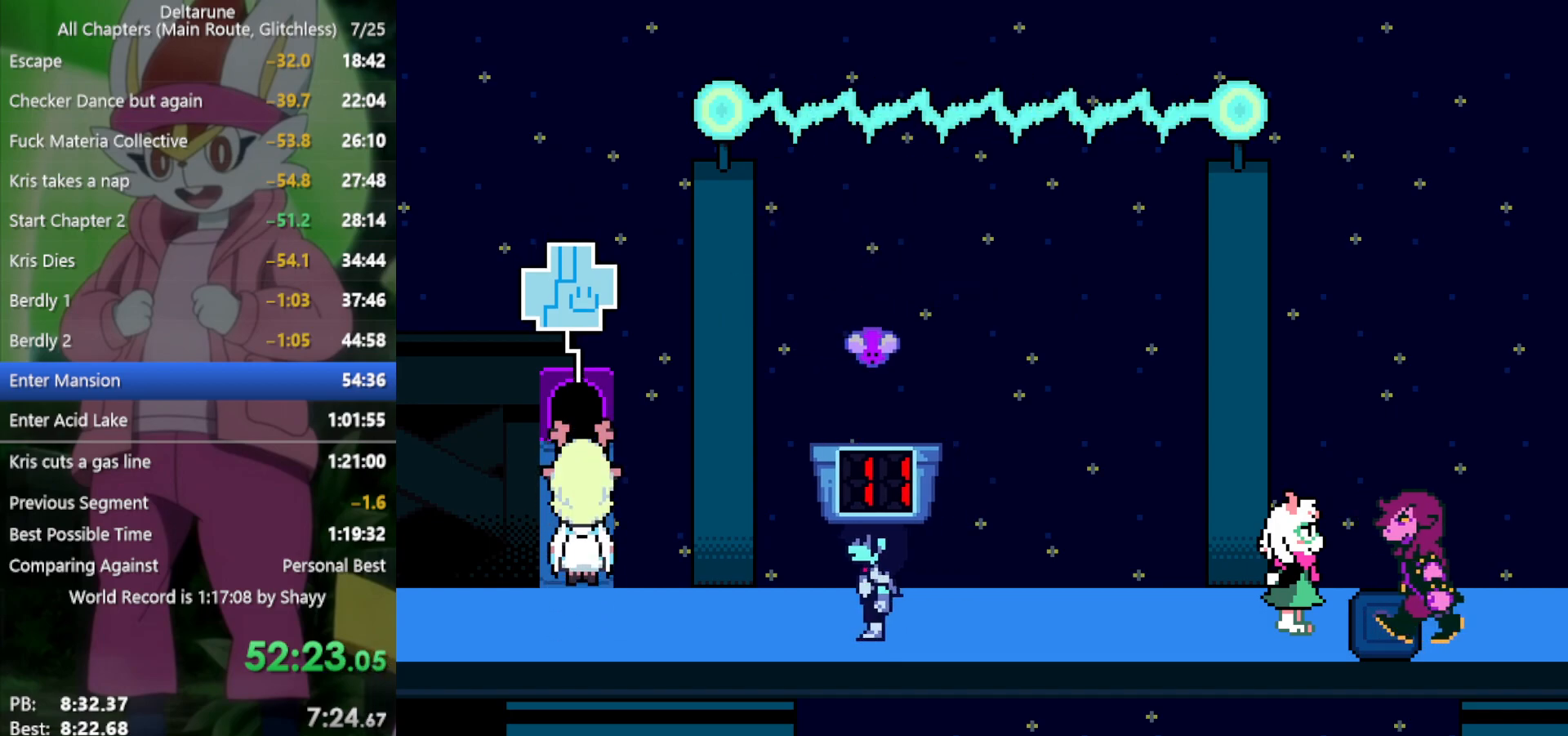
{"keys": ["x"], "events": []}
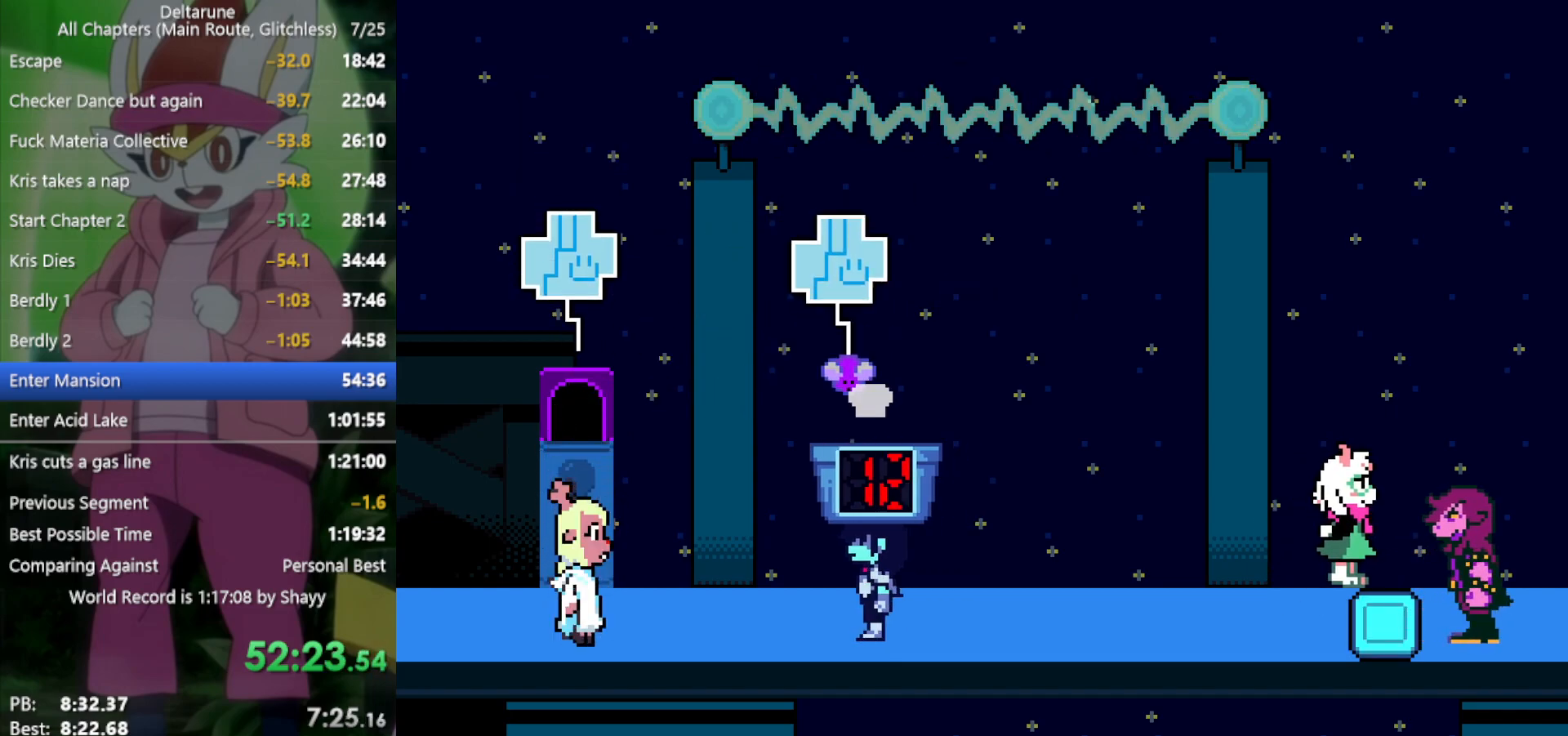
{"keys": ["right", "x"], "events": [[83, "right", "down"]]}
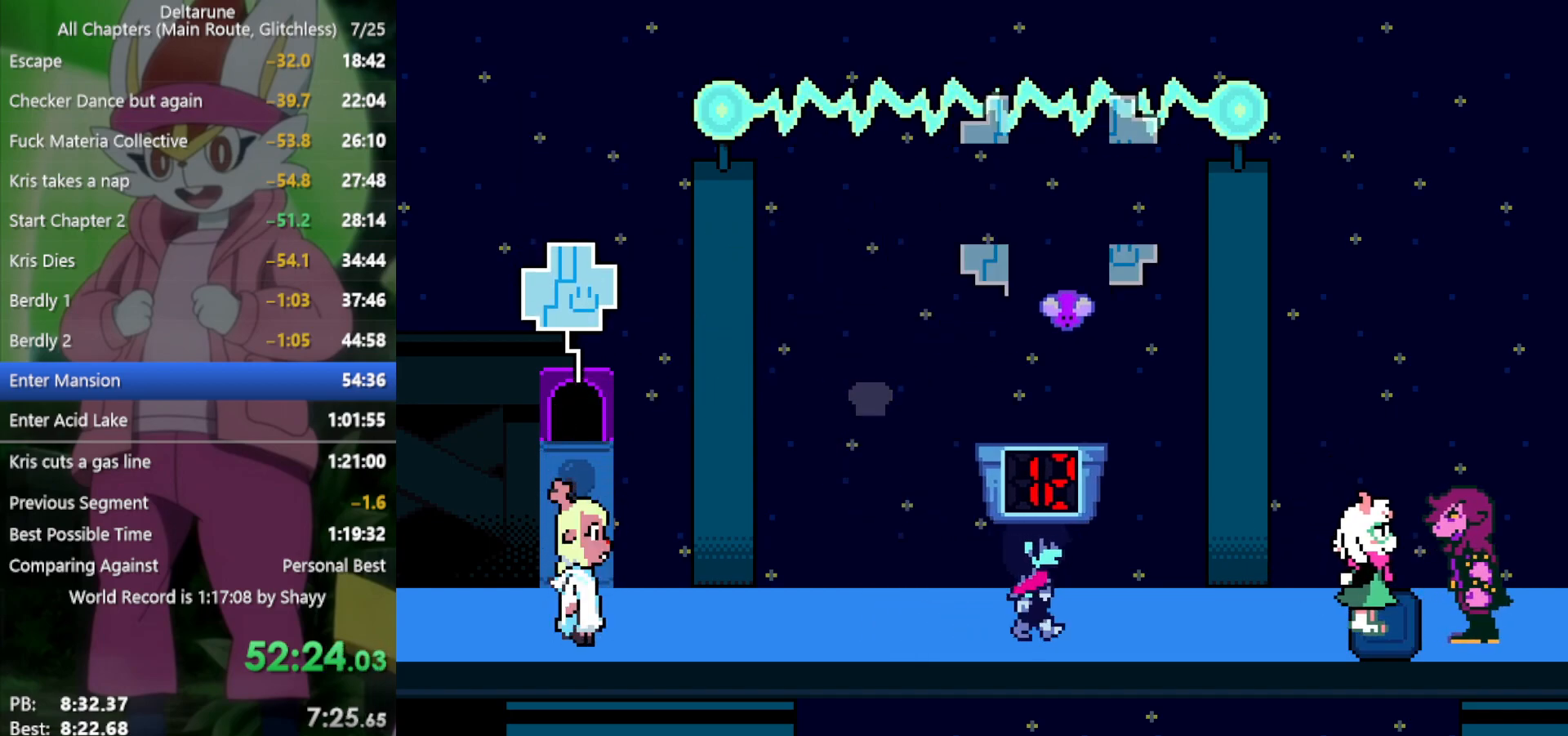
{"keys": ["x"], "events": [[83, "right", "up"]]}
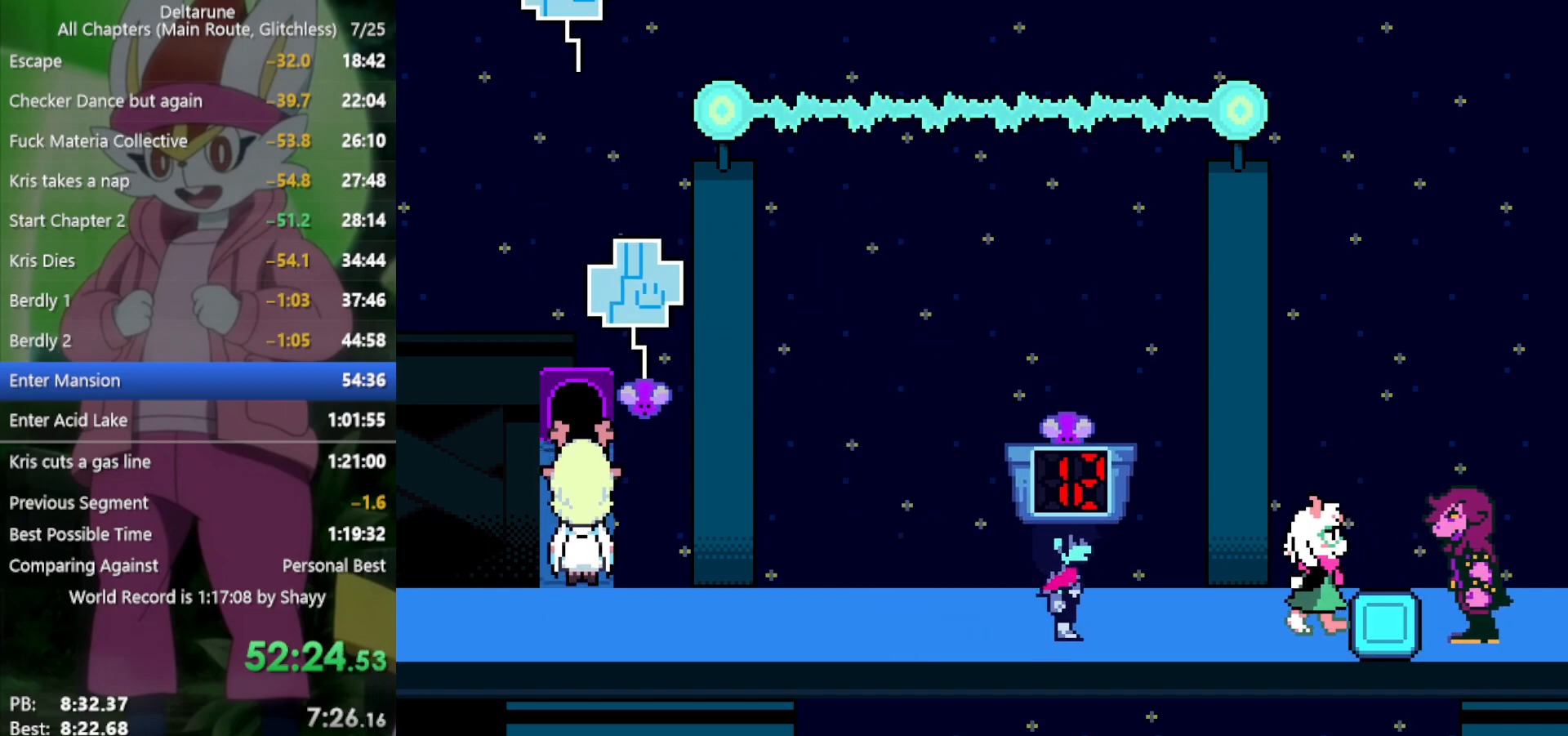
{"keys": ["left", "x"], "events": [[283, "left", "down"]]}
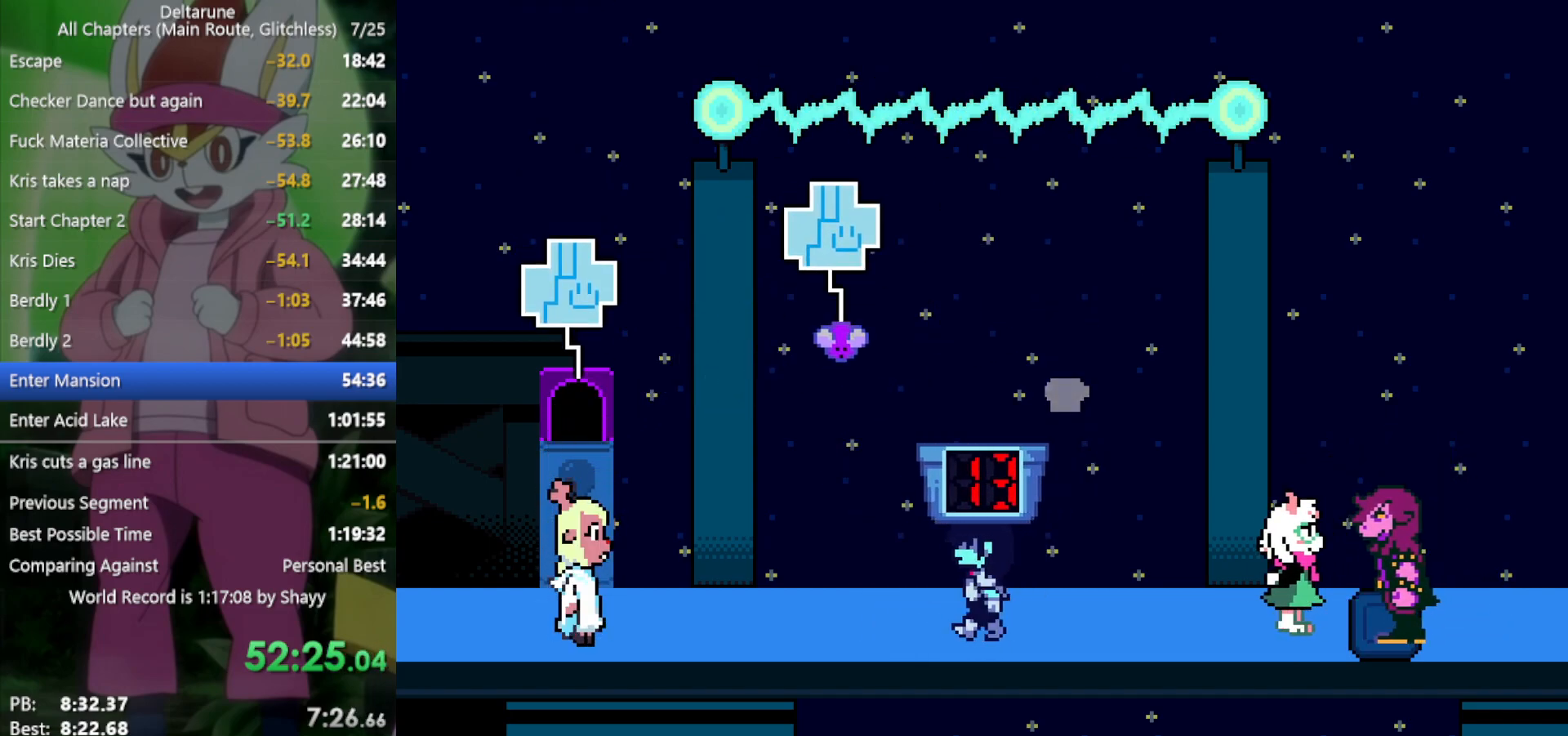
{"keys": ["x"], "events": [[250, "left", "up"]]}
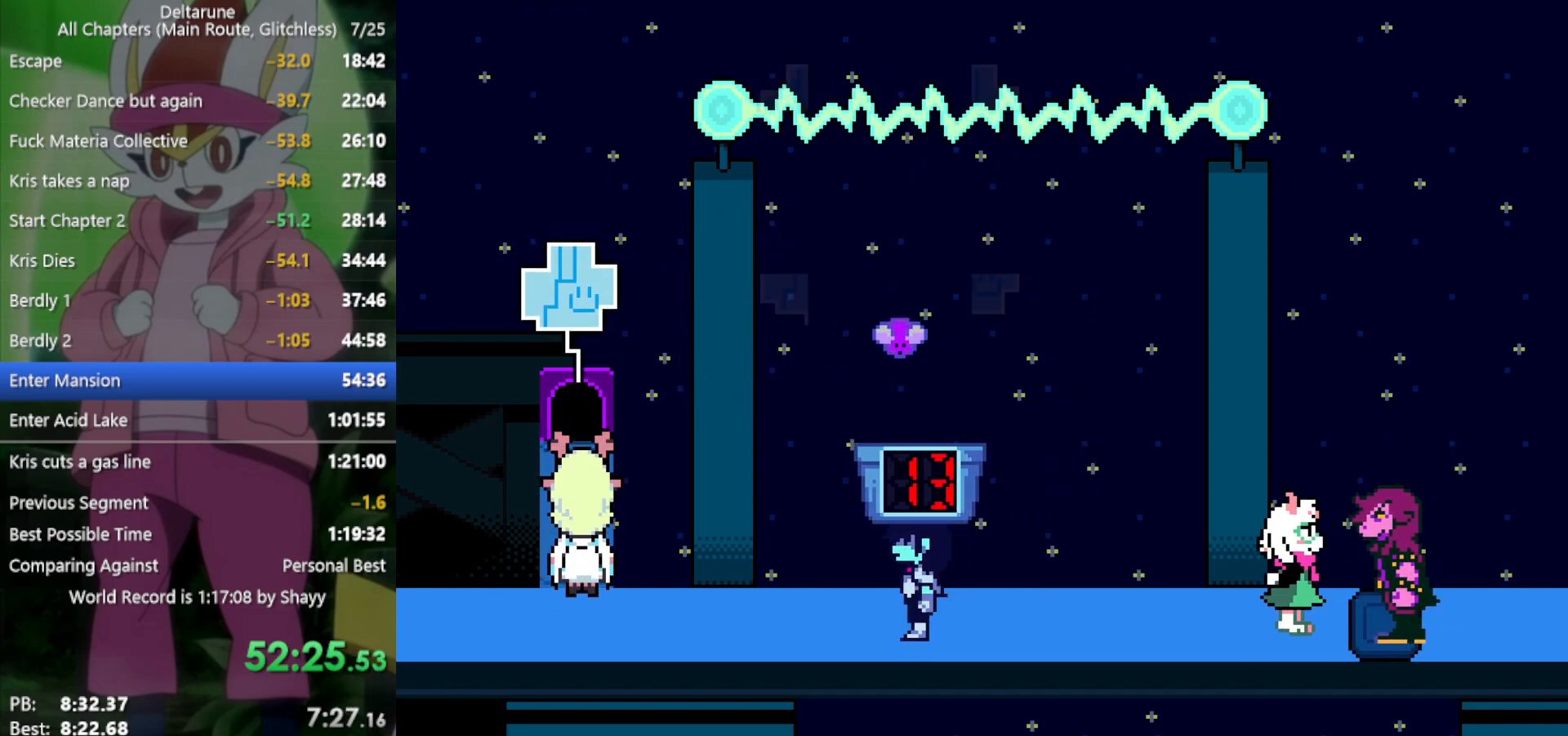
{"keys": ["x"], "events": []}
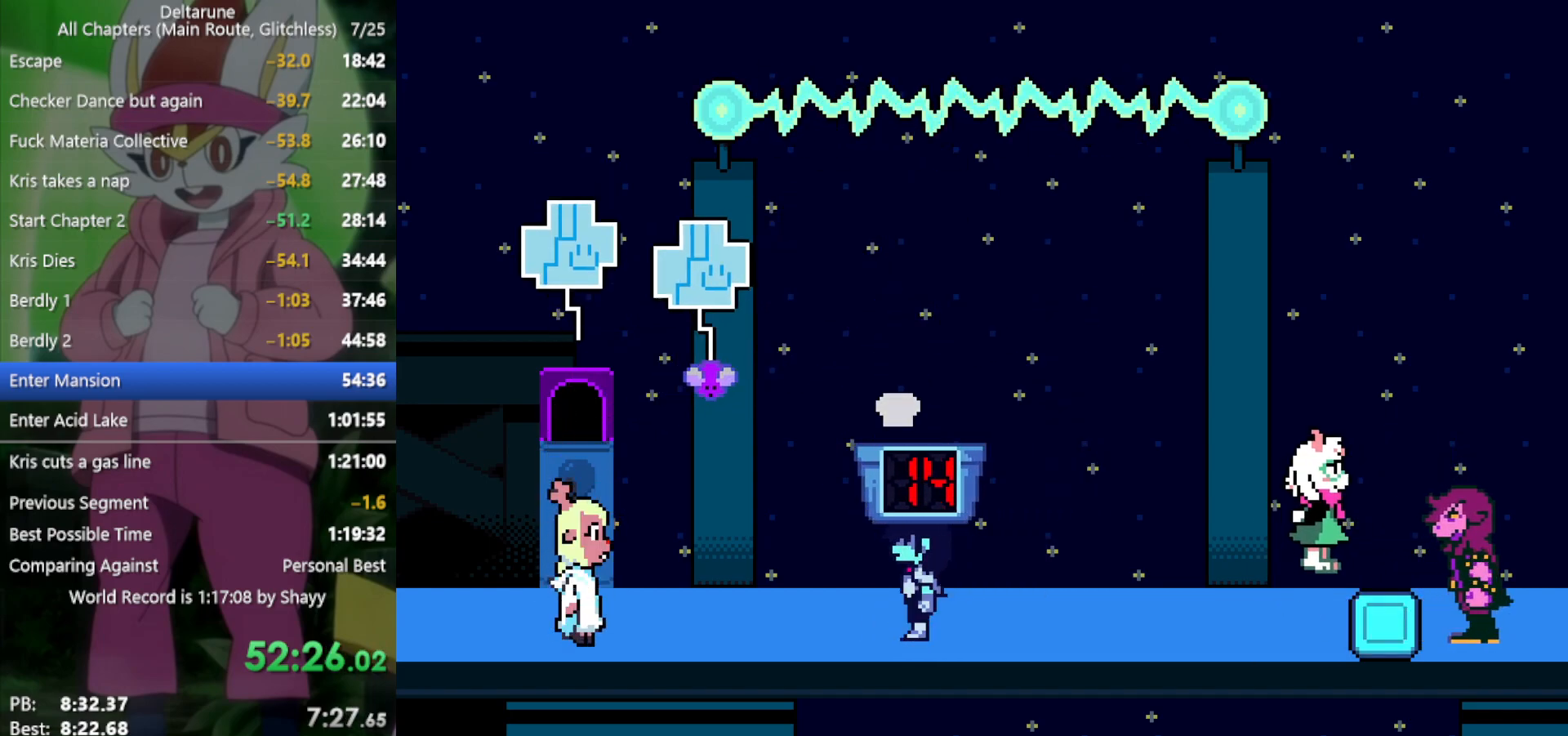
{"keys": ["x"], "events": [[250, "left", "down"], [433, "left", "up"]]}
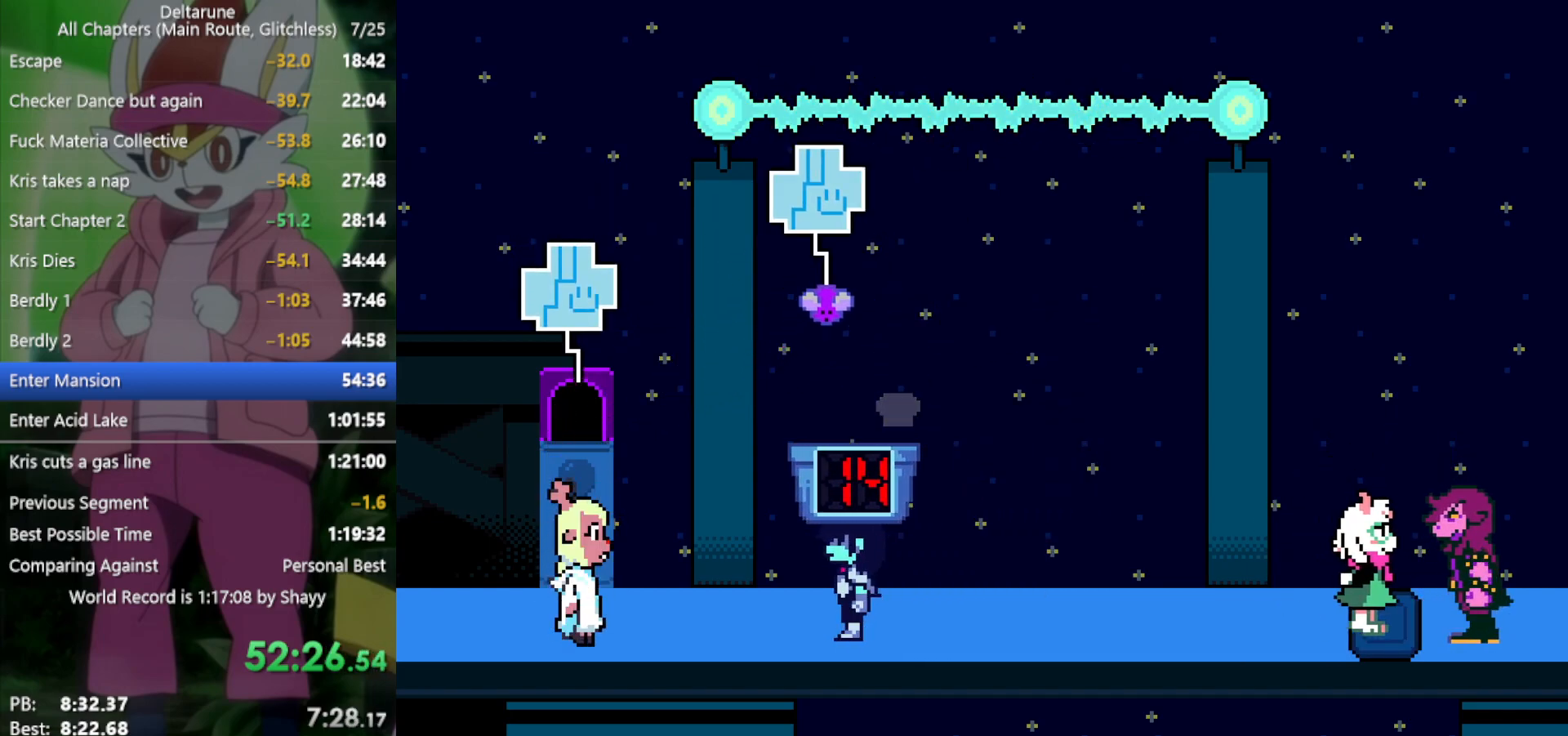
{"keys": ["x"], "events": [[200, "left", "down"], [250, "left", "up"]]}
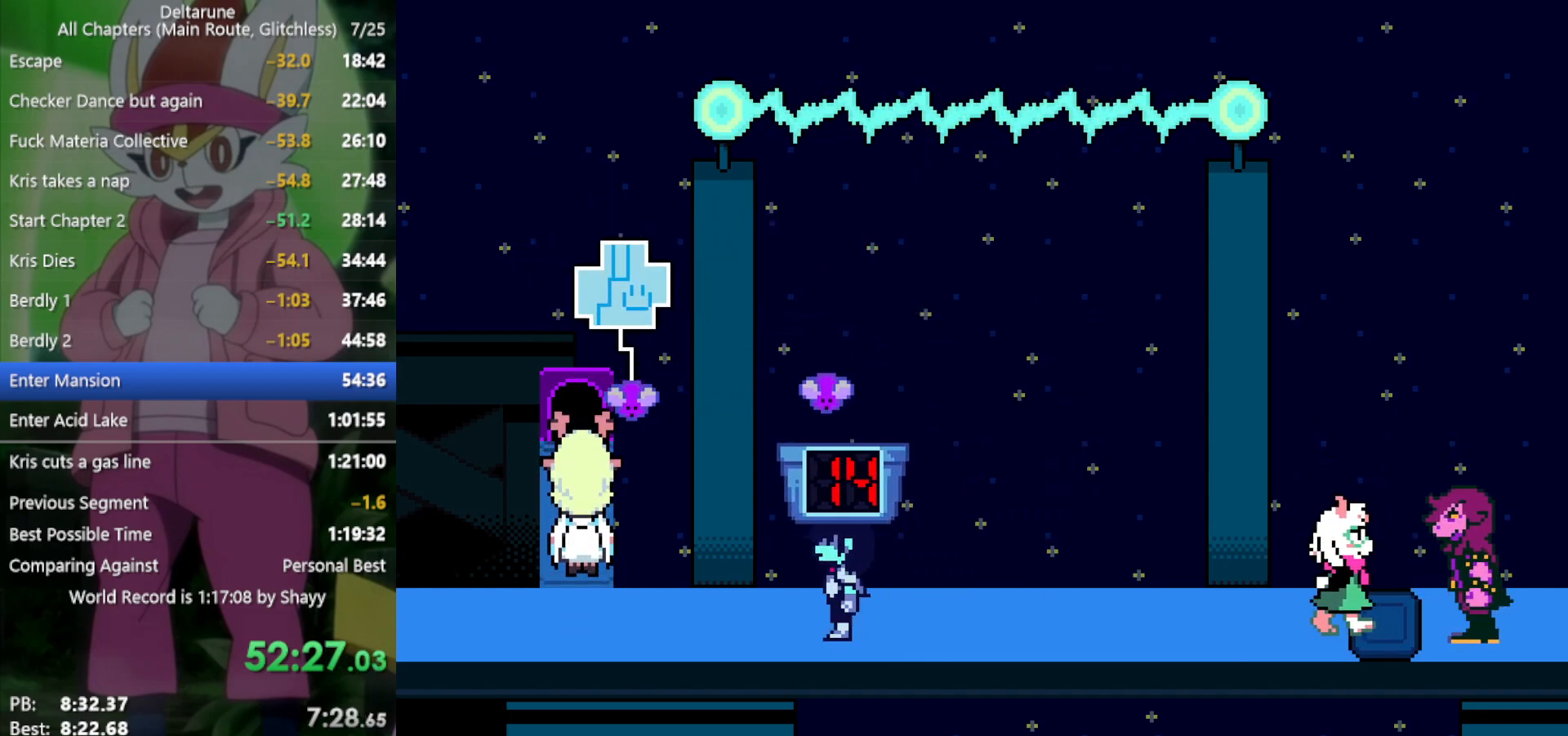
{"keys": ["right", "x"], "events": [[300, "right", "down"]]}
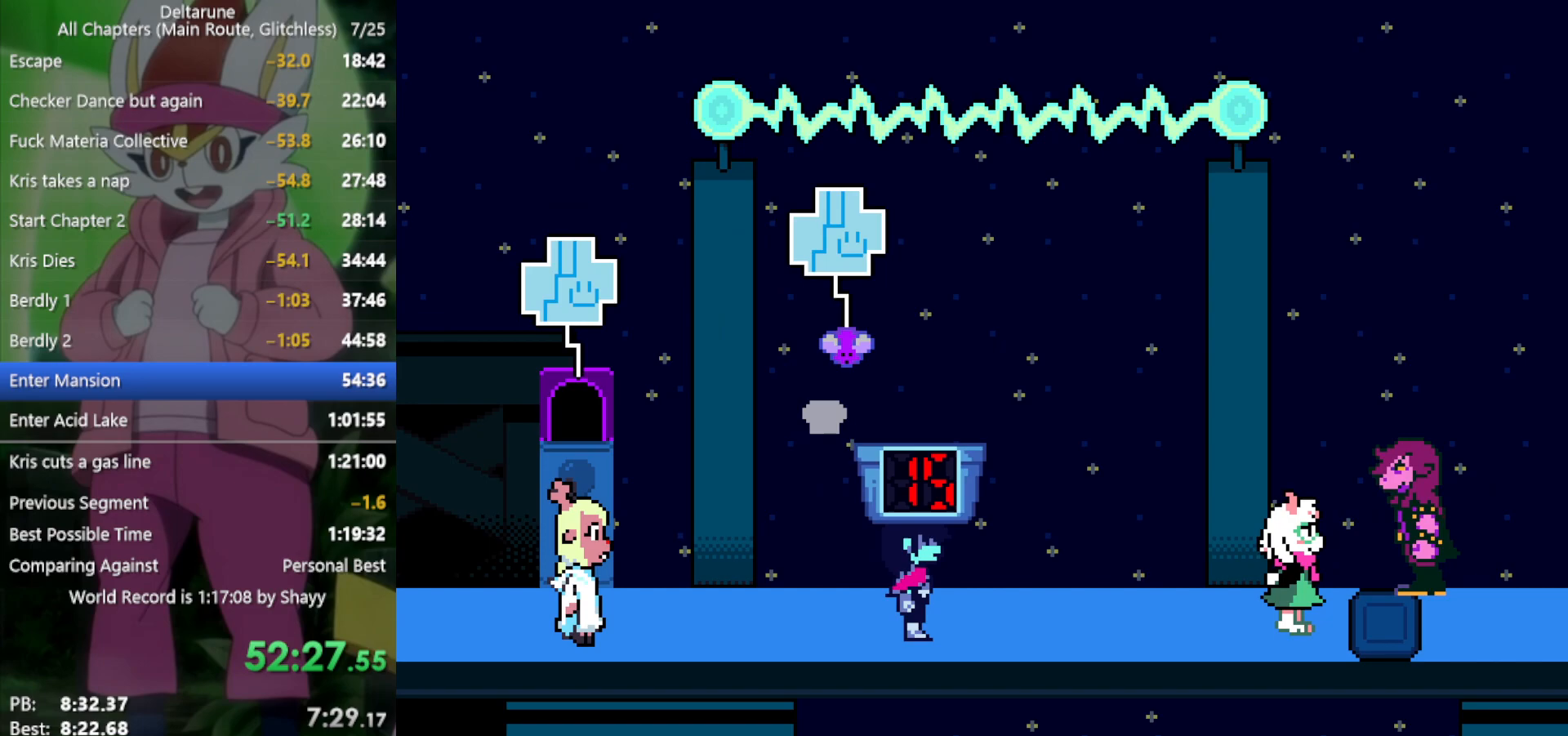
{"keys": ["x"], "events": [[133, "right", "up"]]}
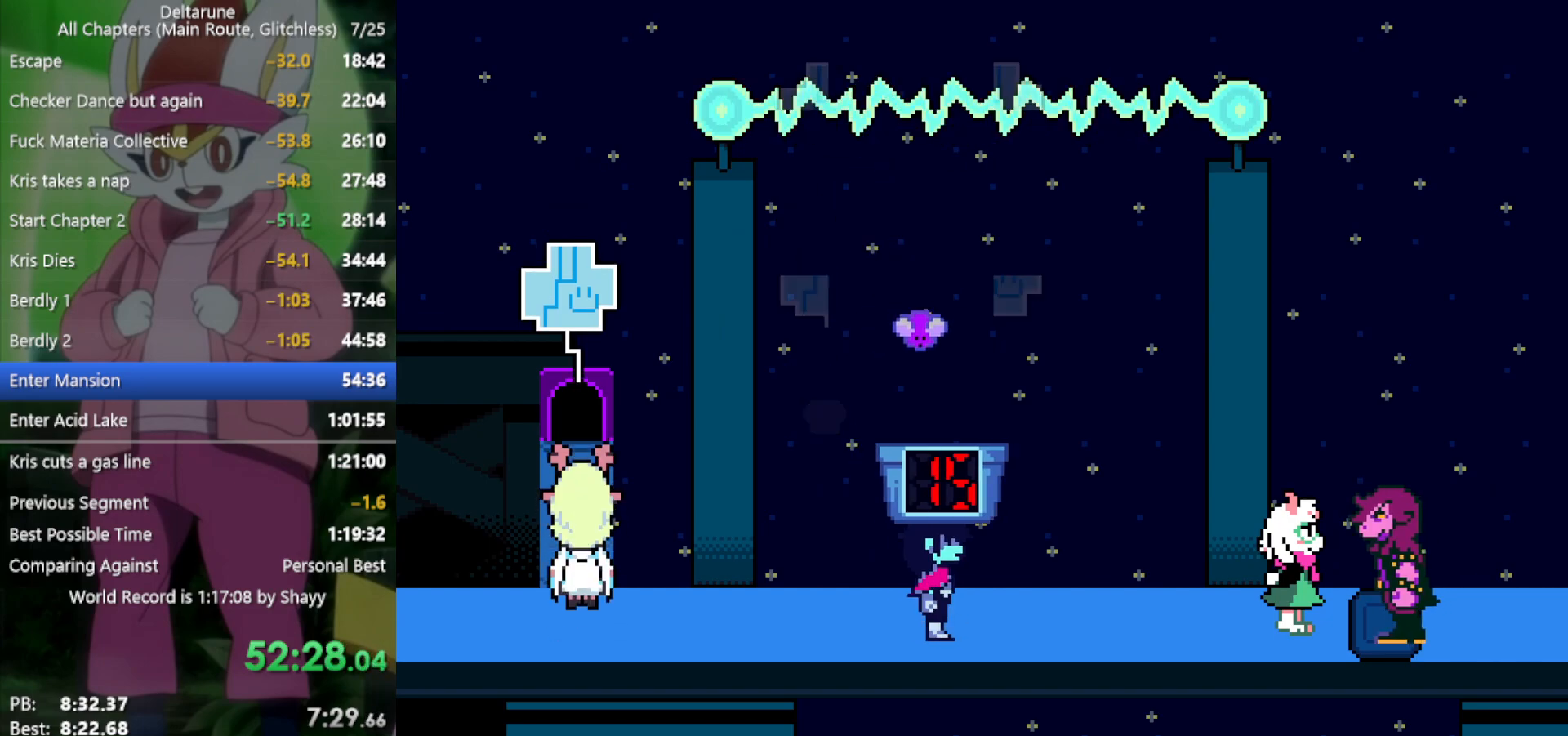
{"keys": ["x"], "events": [[83, "left", "down"], [133, "left", "up"]]}
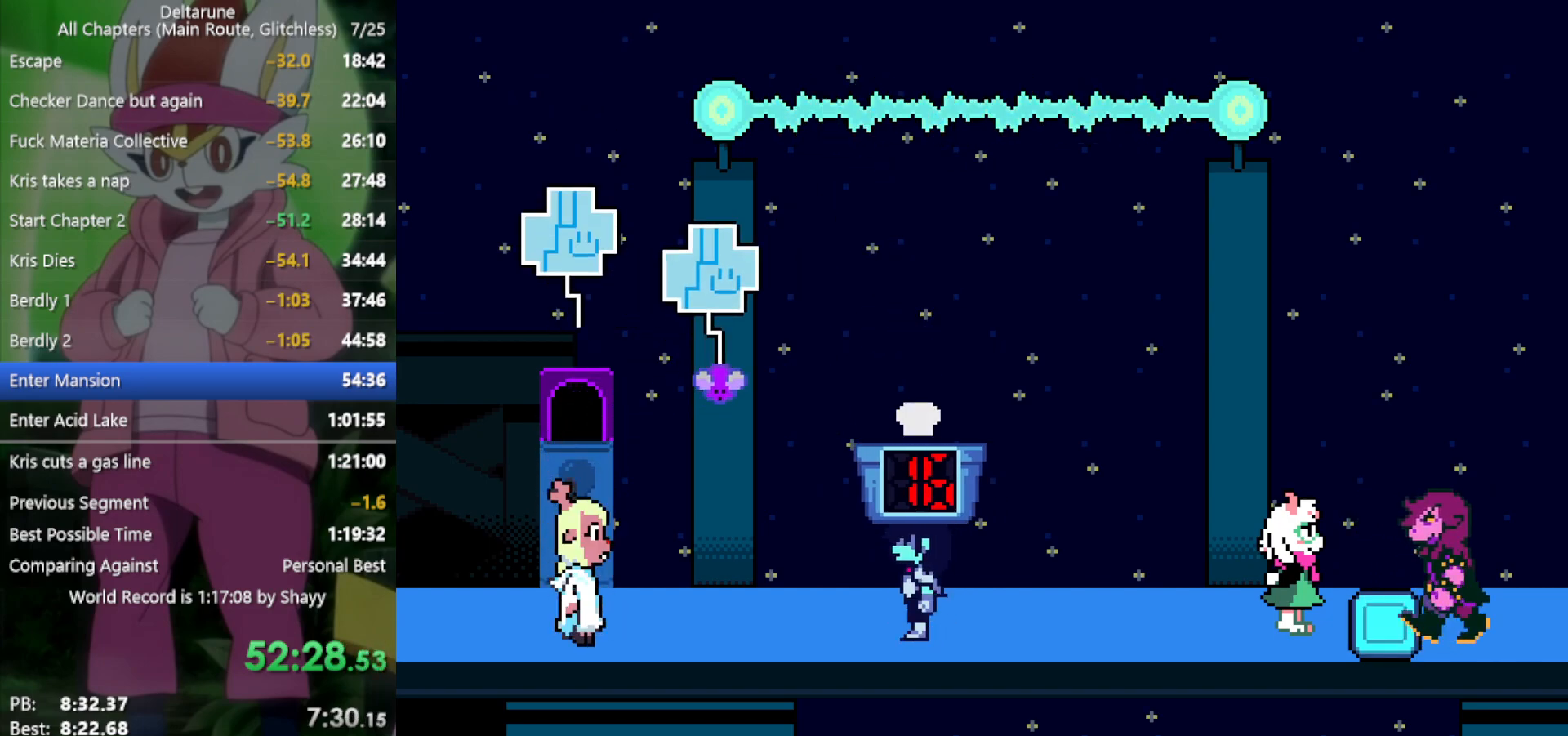
{"keys": ["x"], "events": []}
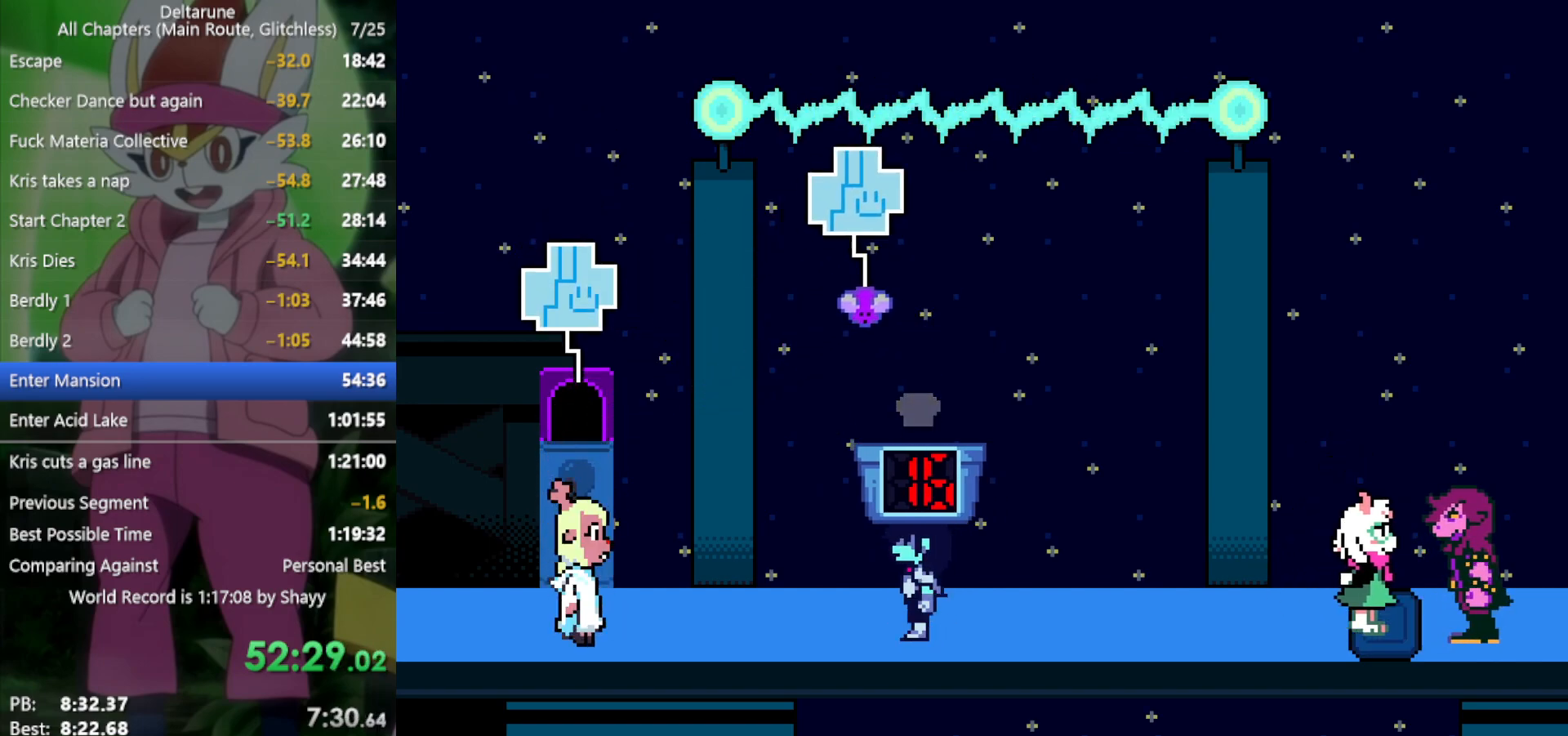
{"keys": ["x"], "events": [[283, "left", "down"], [366, "left", "up"]]}
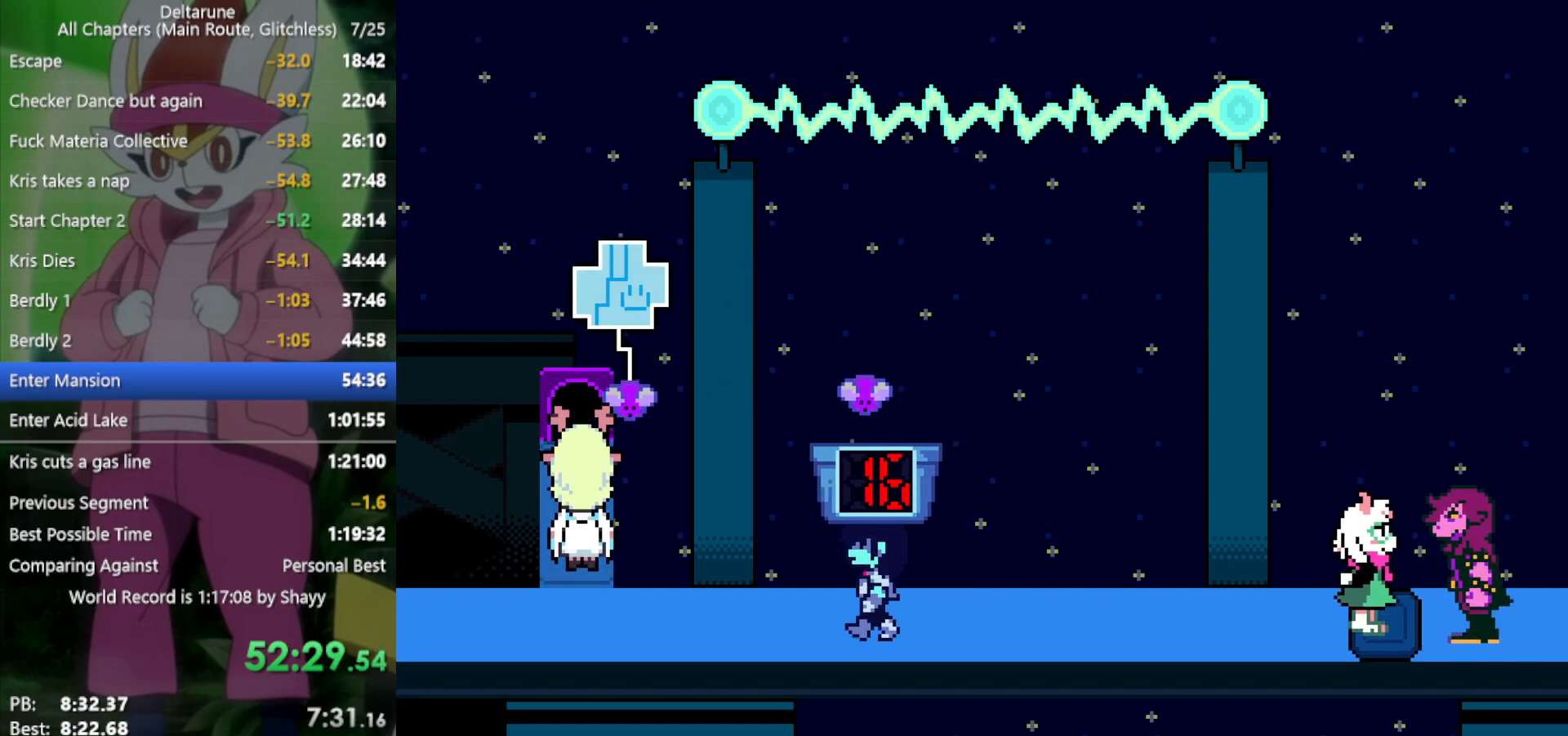
{"keys": ["right", "x"], "events": [[333, "right", "down"]]}
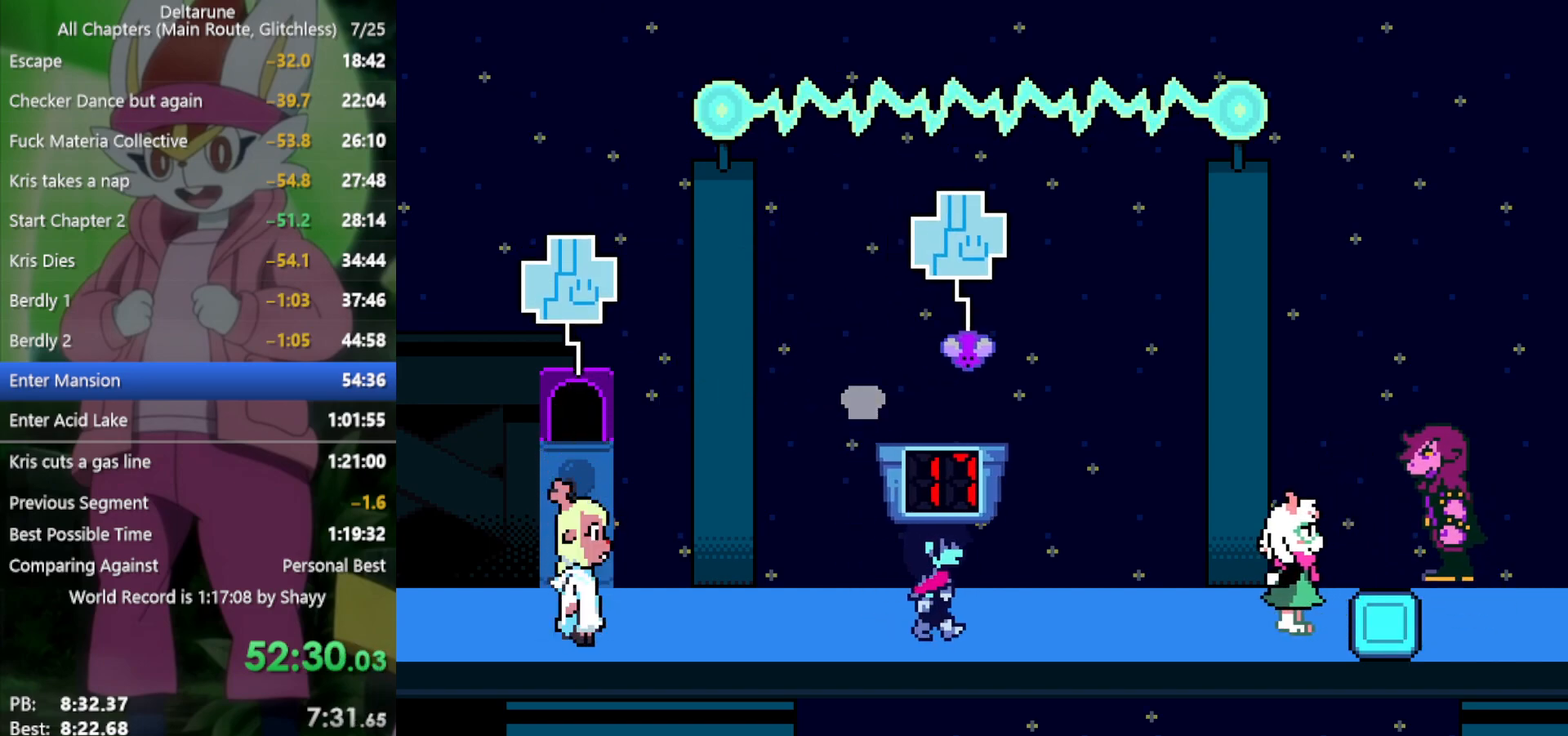
{"keys": ["x"], "events": [[483, "right", "up"]]}
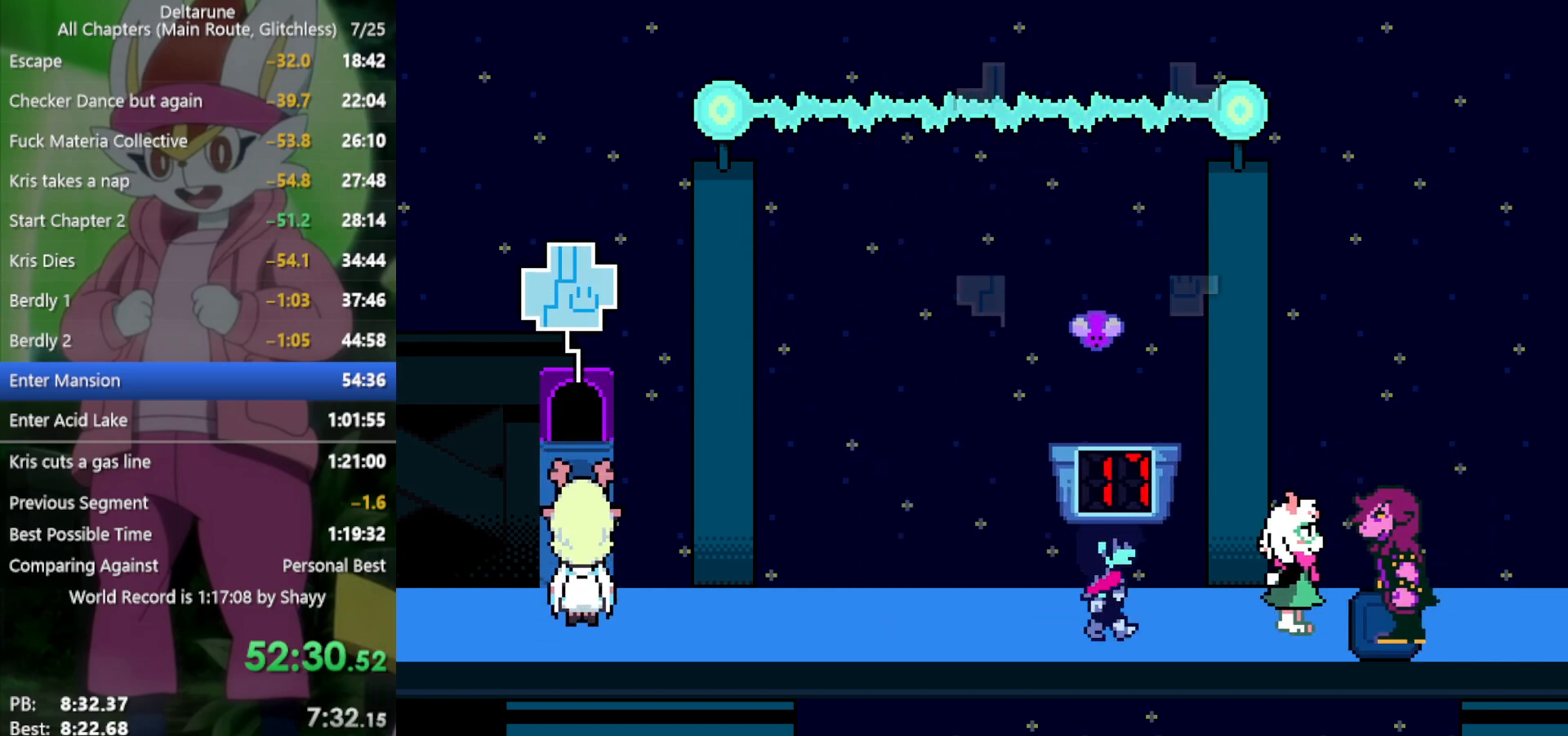
{"keys": ["left", "x"], "events": [[483, "left", "down"]]}
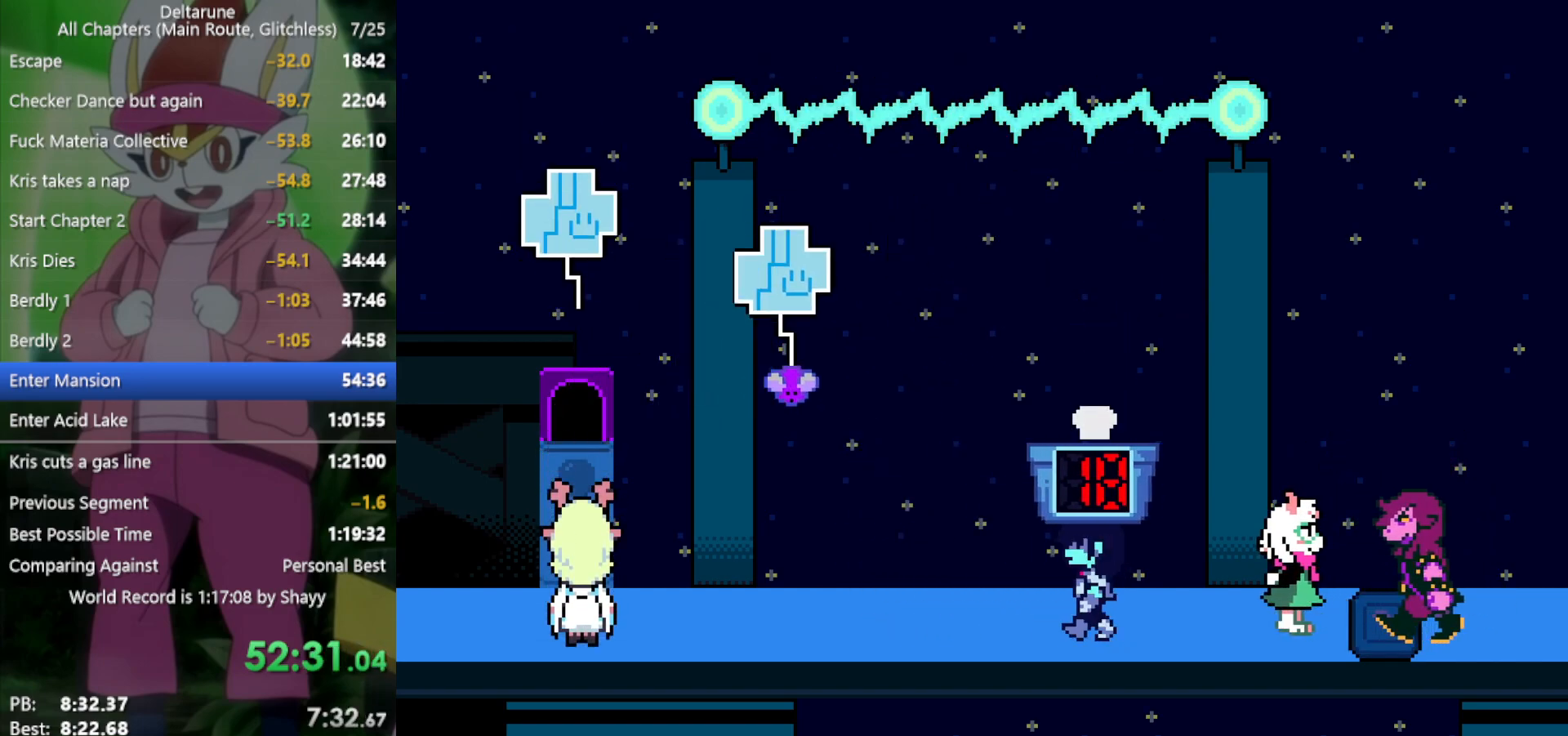
{"keys": ["right", "x"], "events": [[300, "left", "up"], [433, "right", "down"]]}
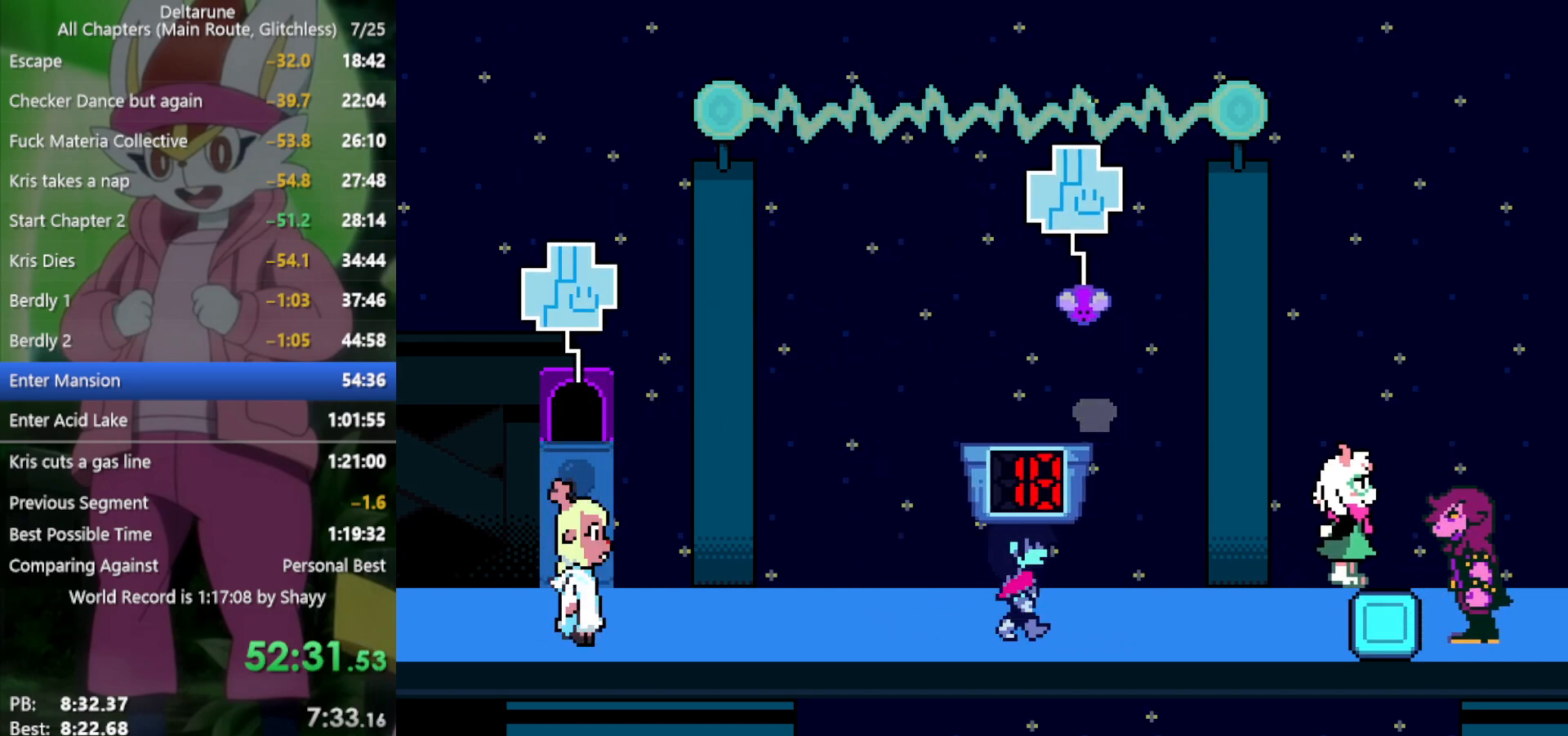
{"keys": ["right", "x"], "events": [[116, "right", "up"], [450, "right", "down"]]}
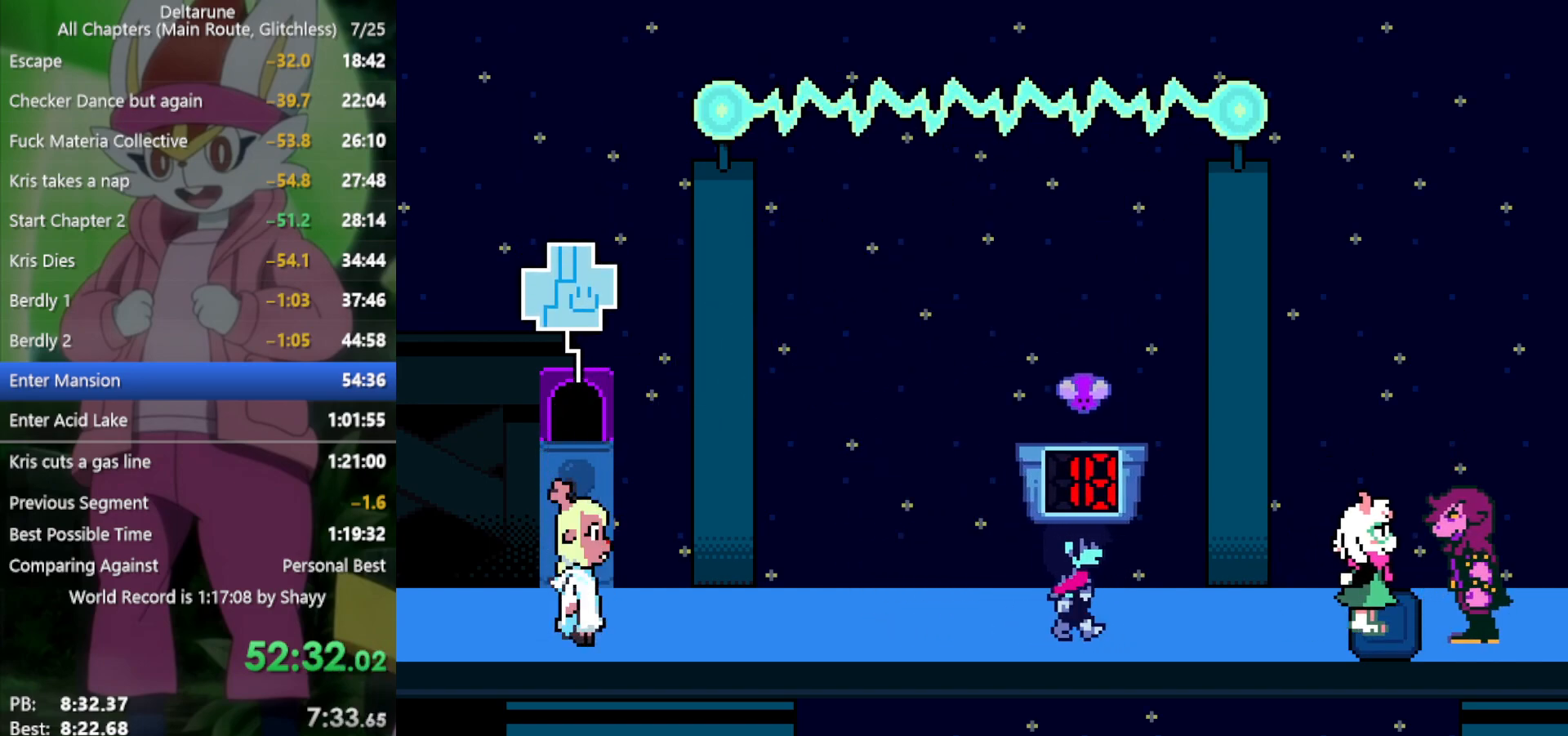
{"keys": ["left", "x"], "events": [[33, "right", "up"], [350, "left", "down"]]}
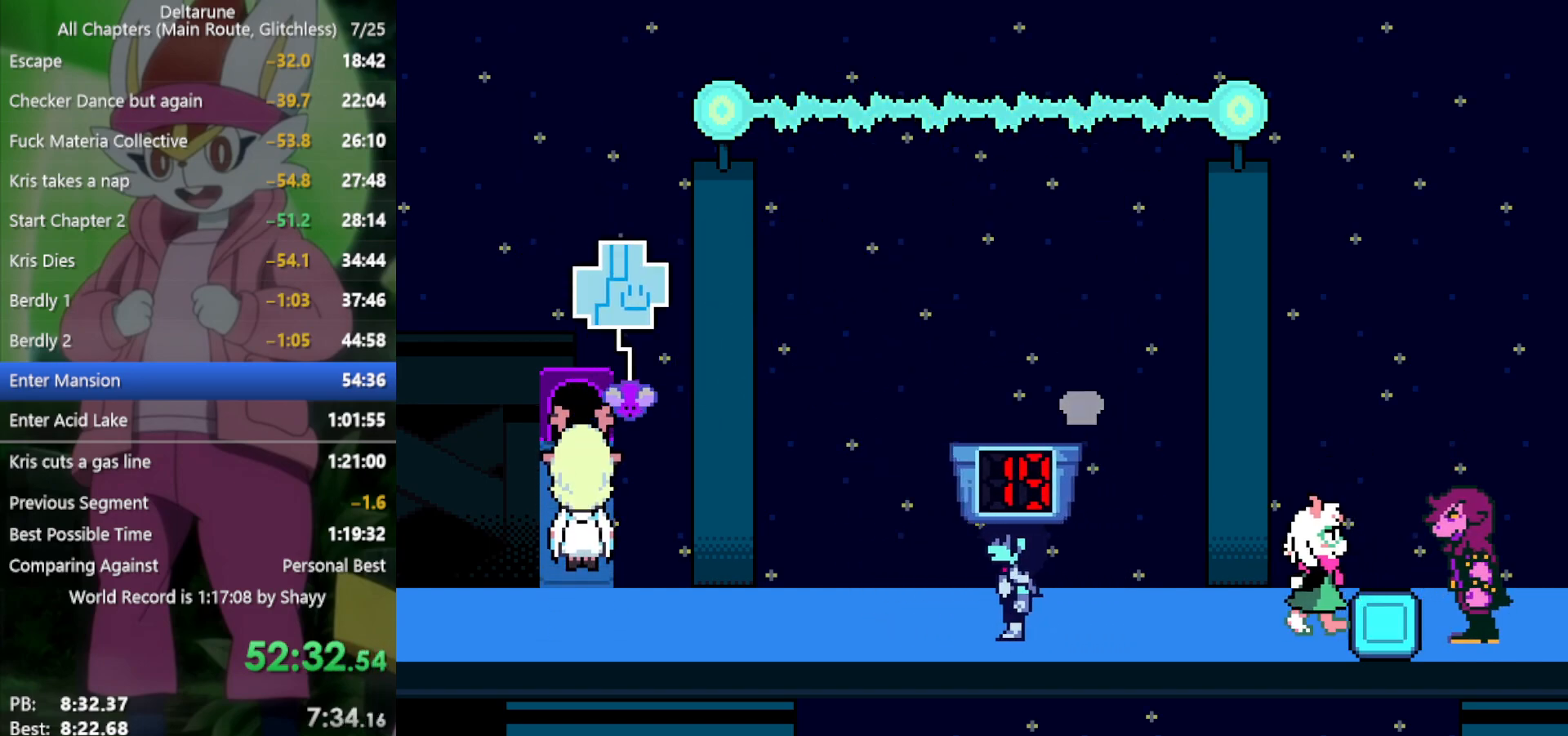
{"keys": ["right", "x"], "events": [[183, "left", "up"], [450, "right", "down"]]}
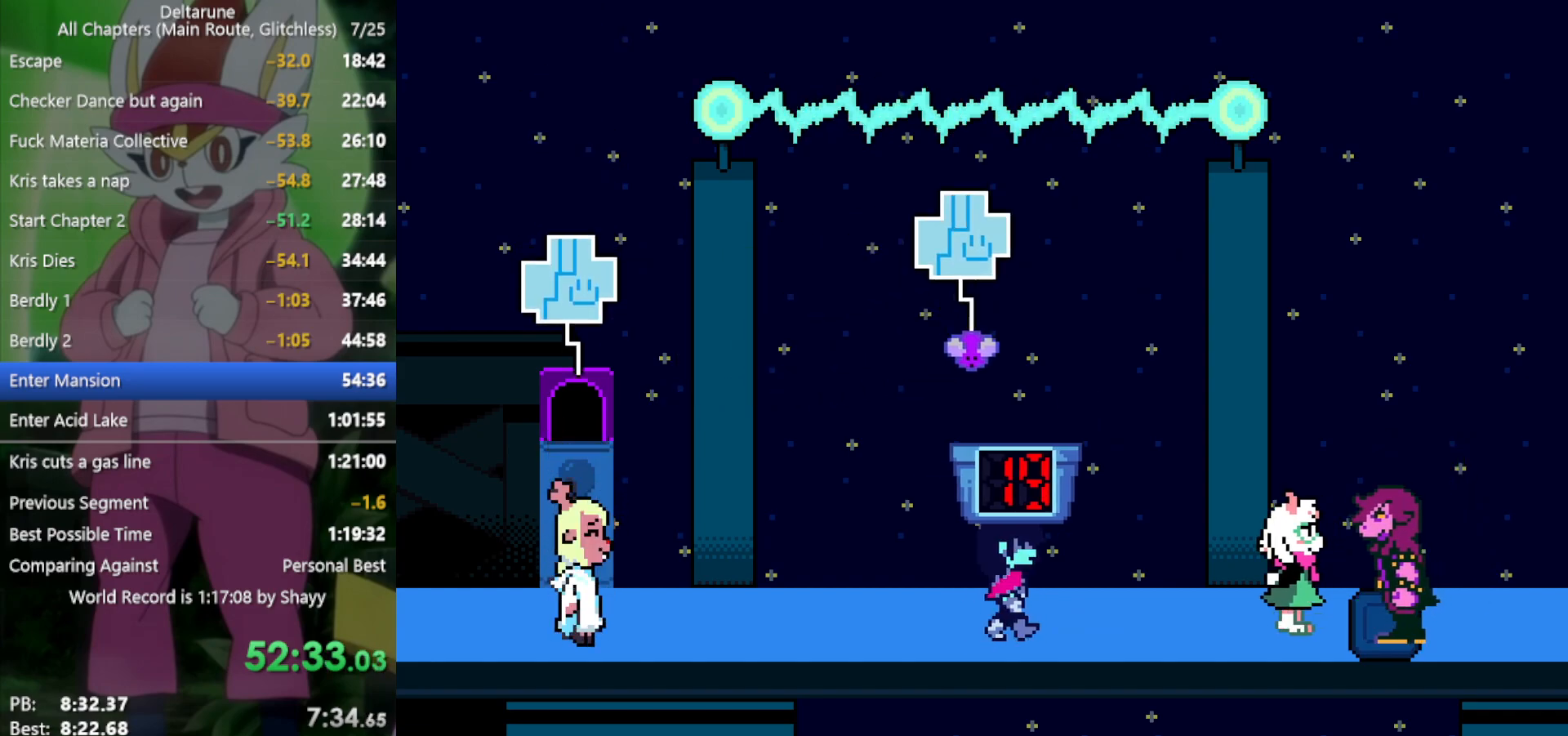
{"keys": ["x"], "events": [[133, "right", "up"], [266, "right", "down"], [416, "right", "up"]]}